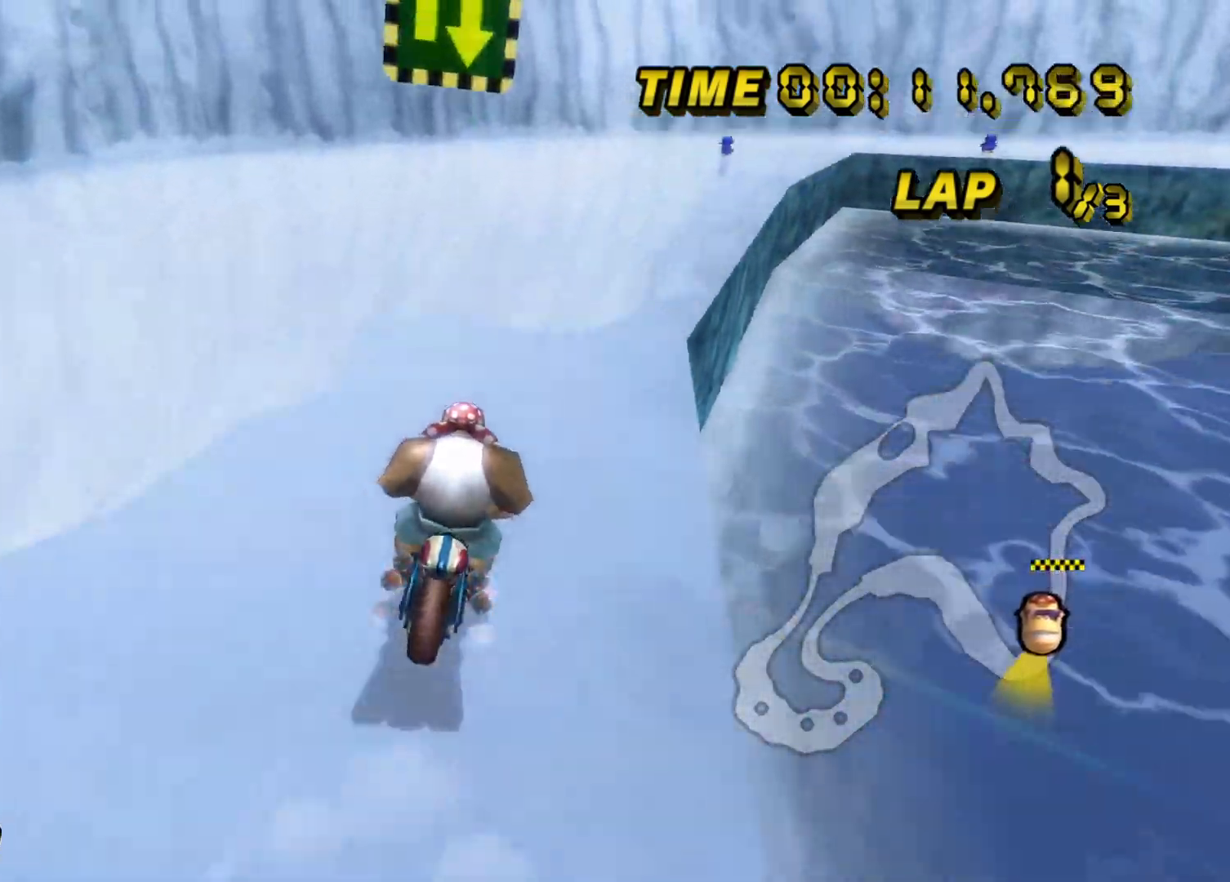
Gameplay with a controller (Nintendo layout); each line is a JSON object with the inputs held at the frame after it. "events" lists button and stick changes between this image and that frame as [ms after this image, input, new state], when the widget could be followed in between. Not read: L1 L3 R1 R3.
{"buttons": ["Z"], "left_stick": "right", "events": []}
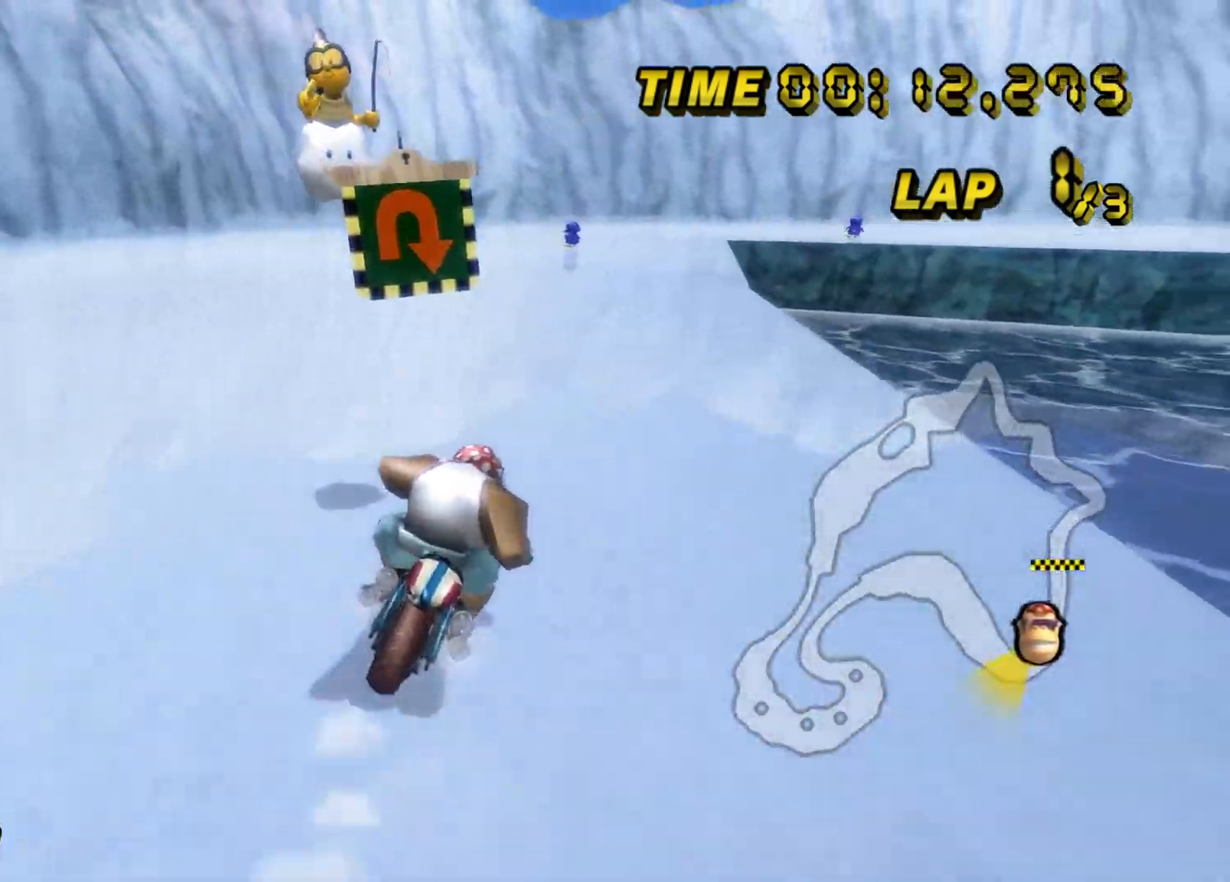
{"buttons": ["C", "Z"], "left_stick": "right", "events": [[400, "C", "down"]]}
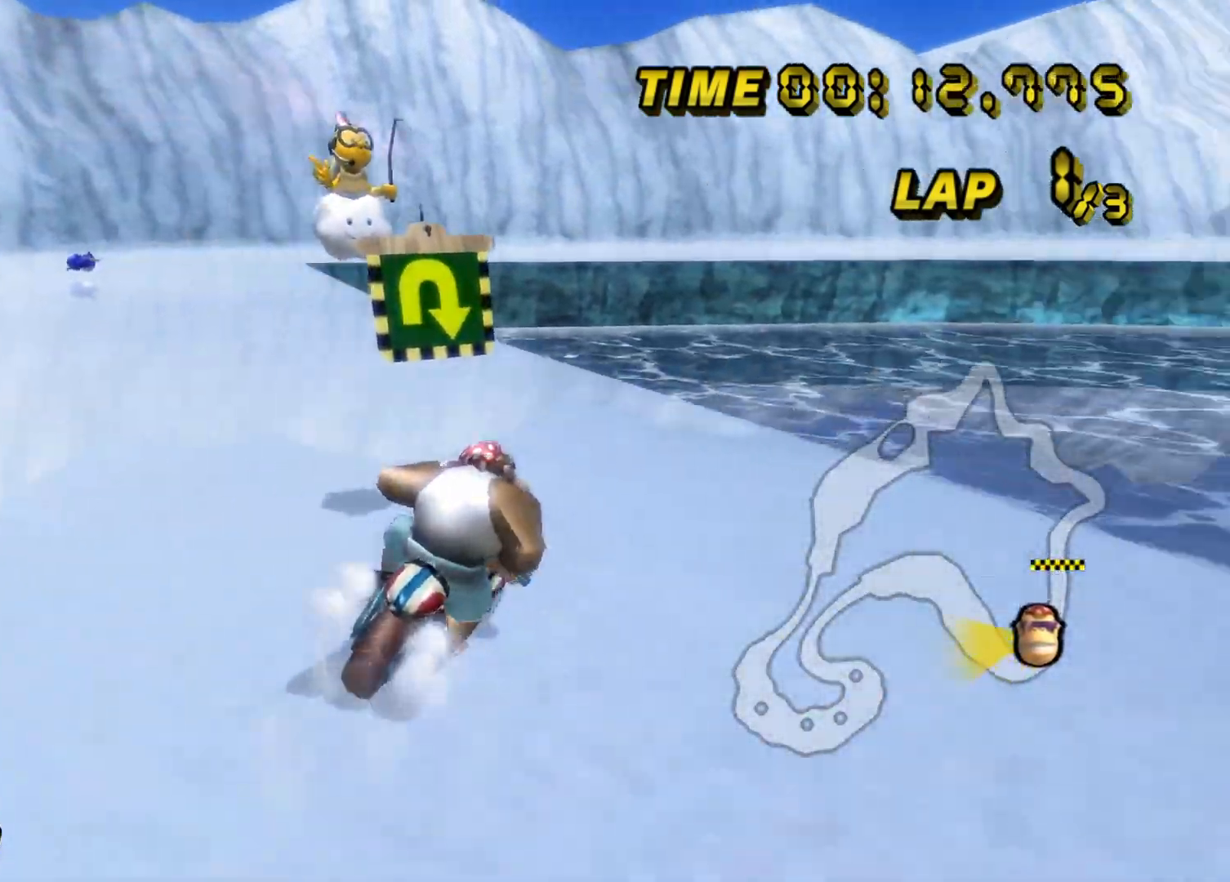
{"buttons": ["C", "Z"], "left_stick": "right", "events": []}
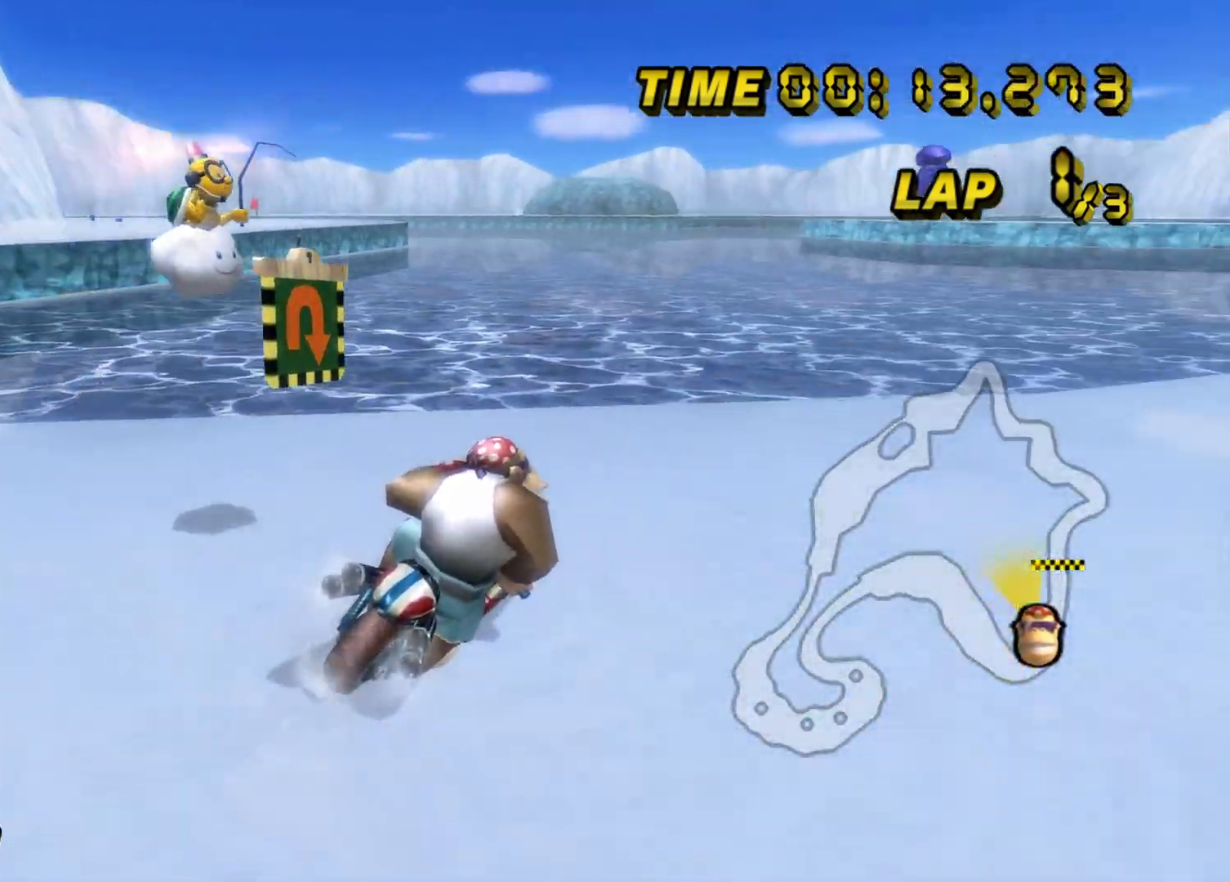
{"buttons": ["C", "Z"], "left_stick": "center", "events": [[367, "left_stick", "center"]]}
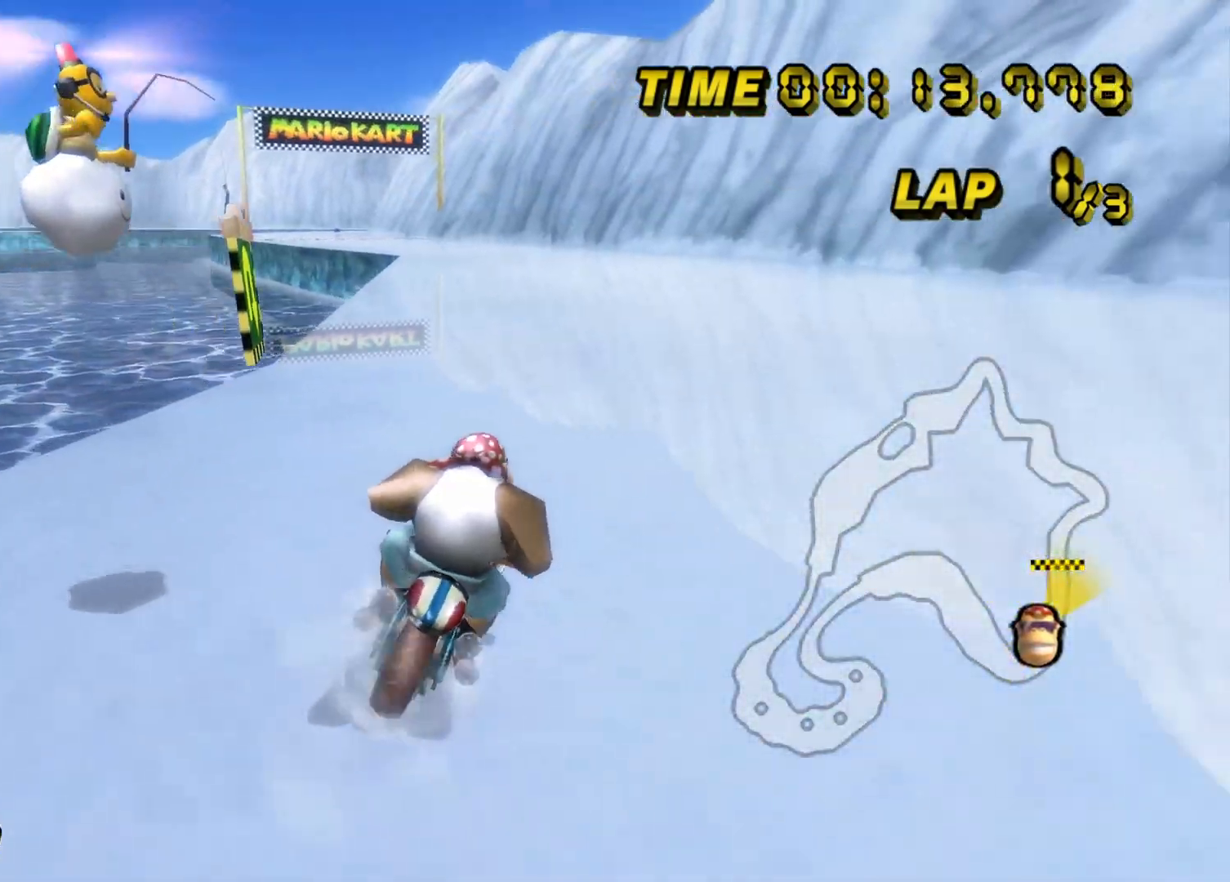
{"buttons": ["C"], "left_stick": "center", "events": [[401, "Z", "up"]]}
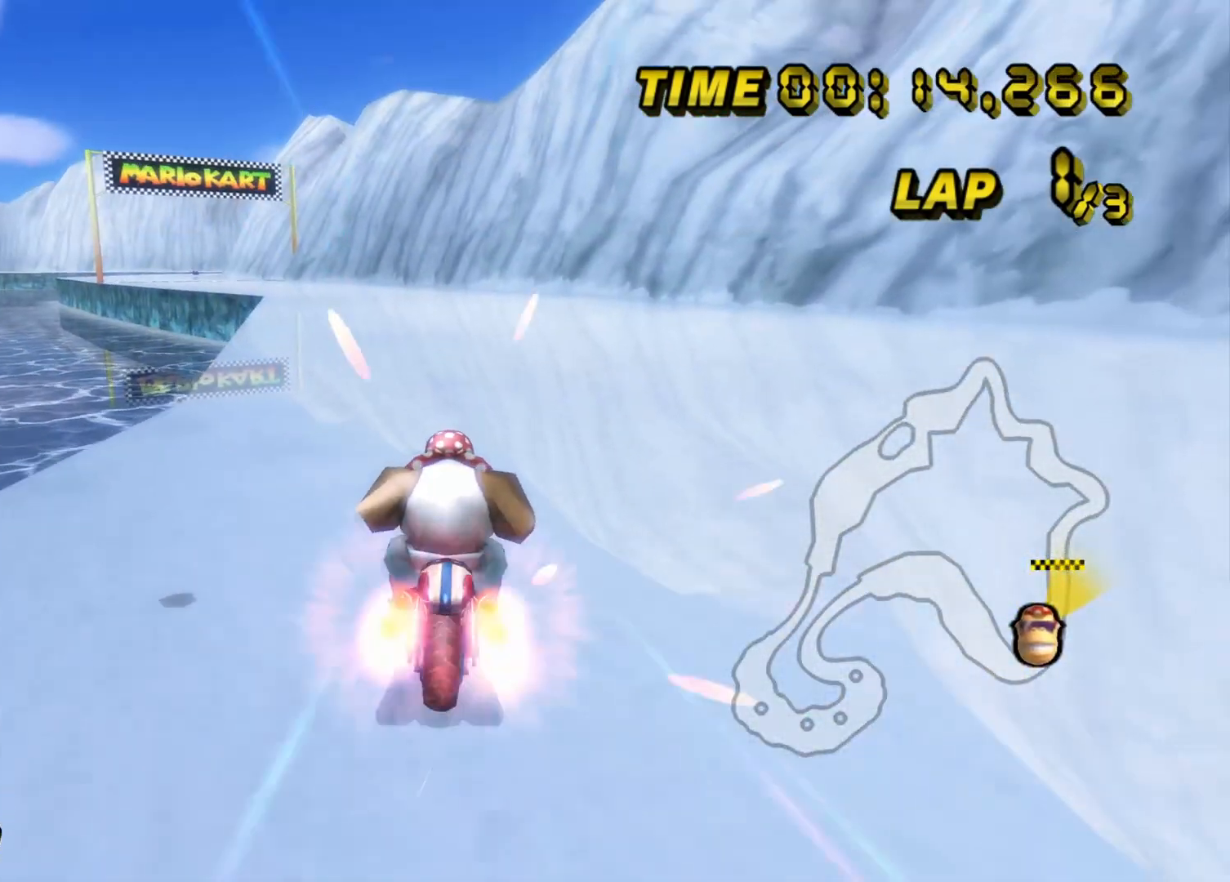
{"buttons": ["C"], "left_stick": "left", "events": [[267, "left_stick", "left"]]}
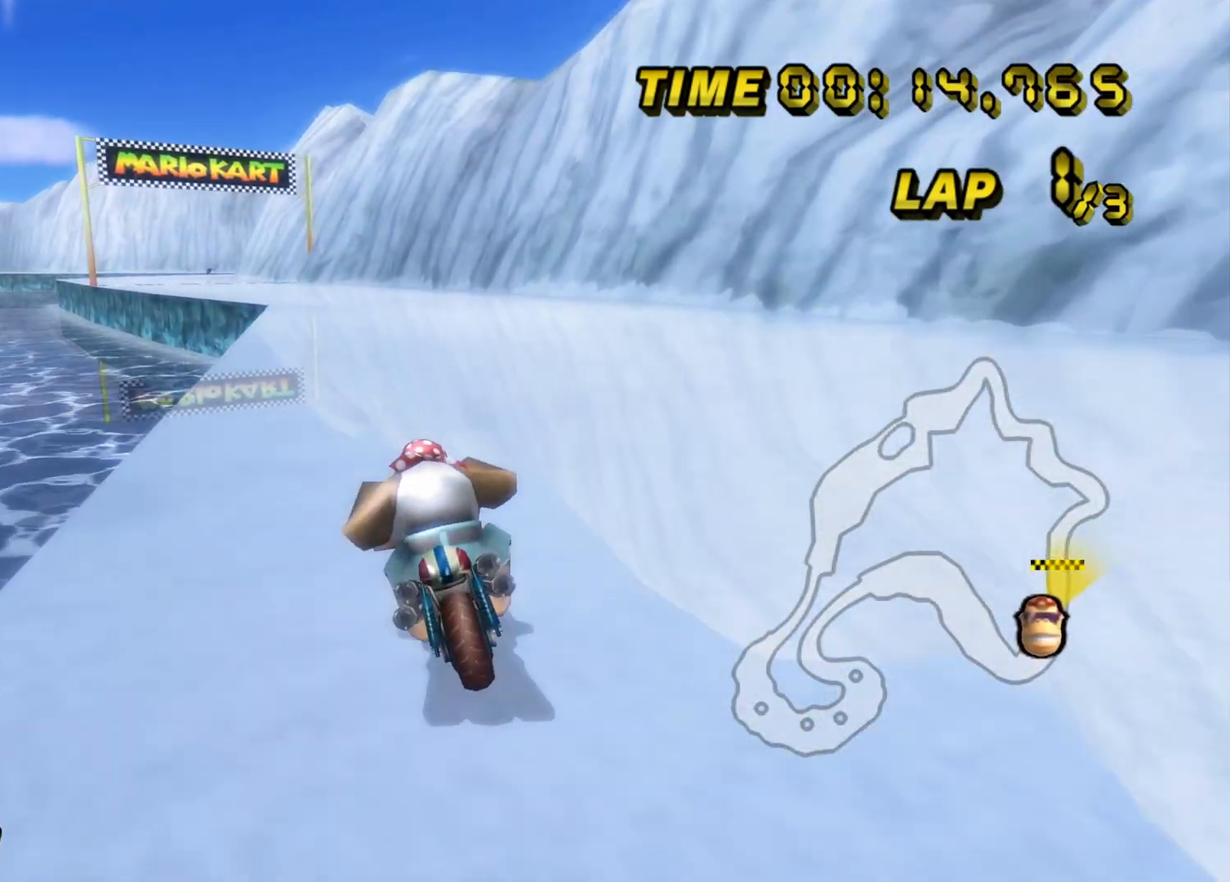
{"buttons": ["C"], "left_stick": "center", "events": [[351, "left_stick", "center"]]}
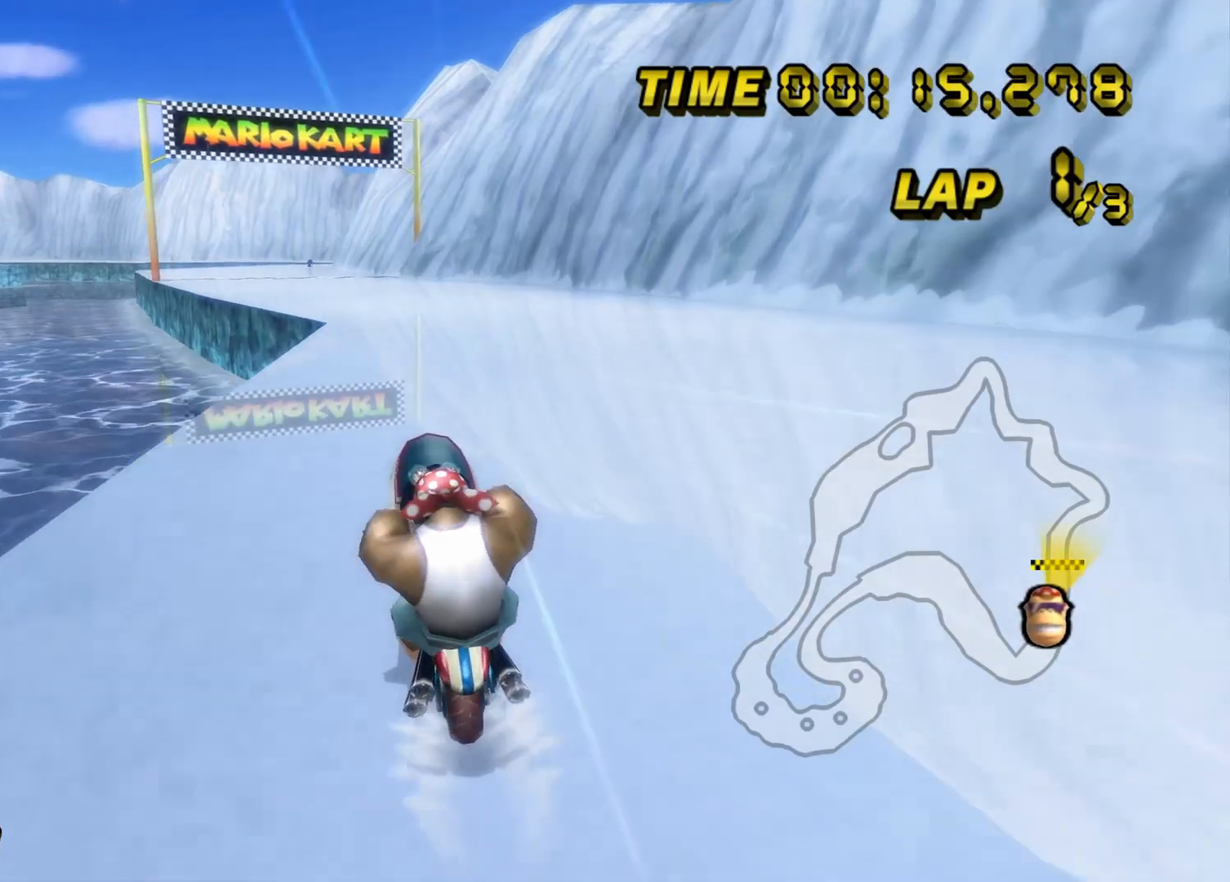
{"buttons": ["C"], "left_stick": "center", "events": []}
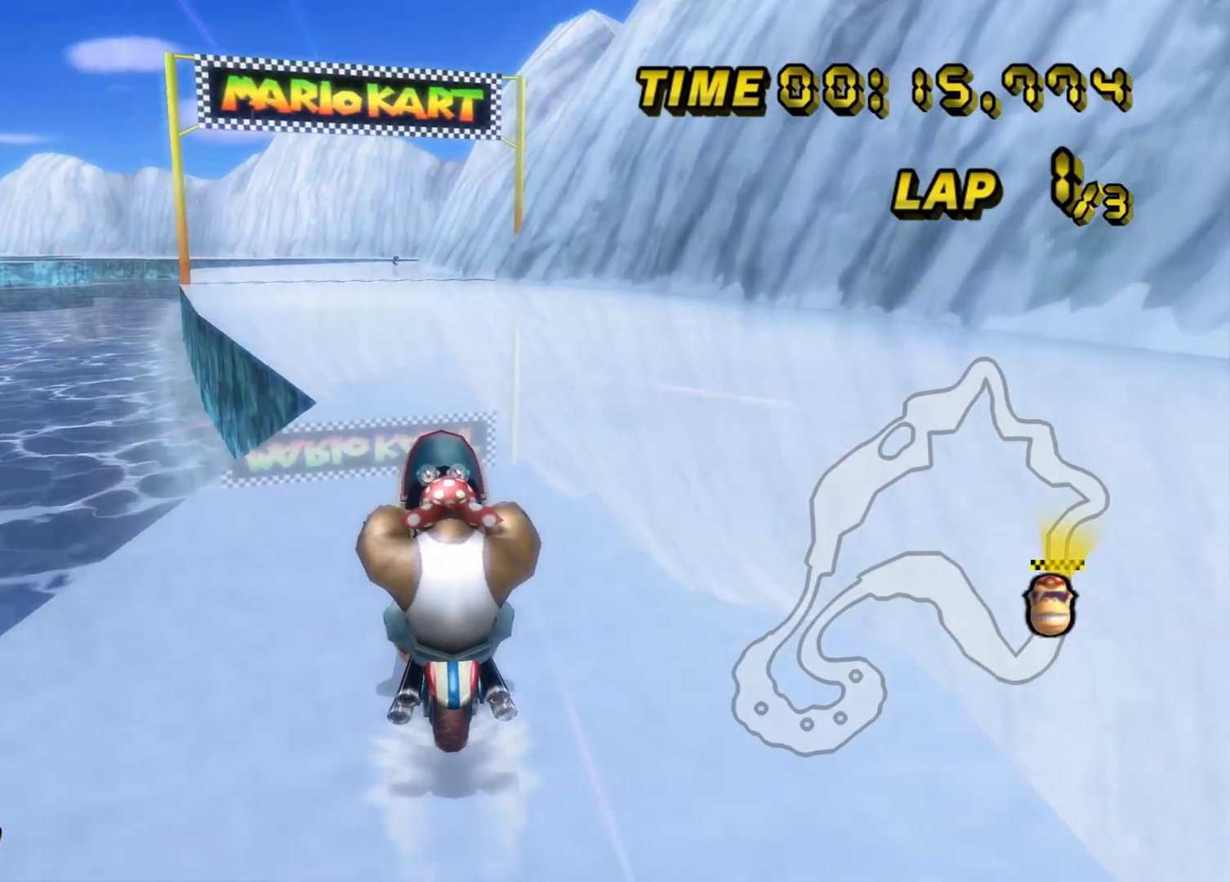
{"buttons": ["C"], "left_stick": "center", "events": []}
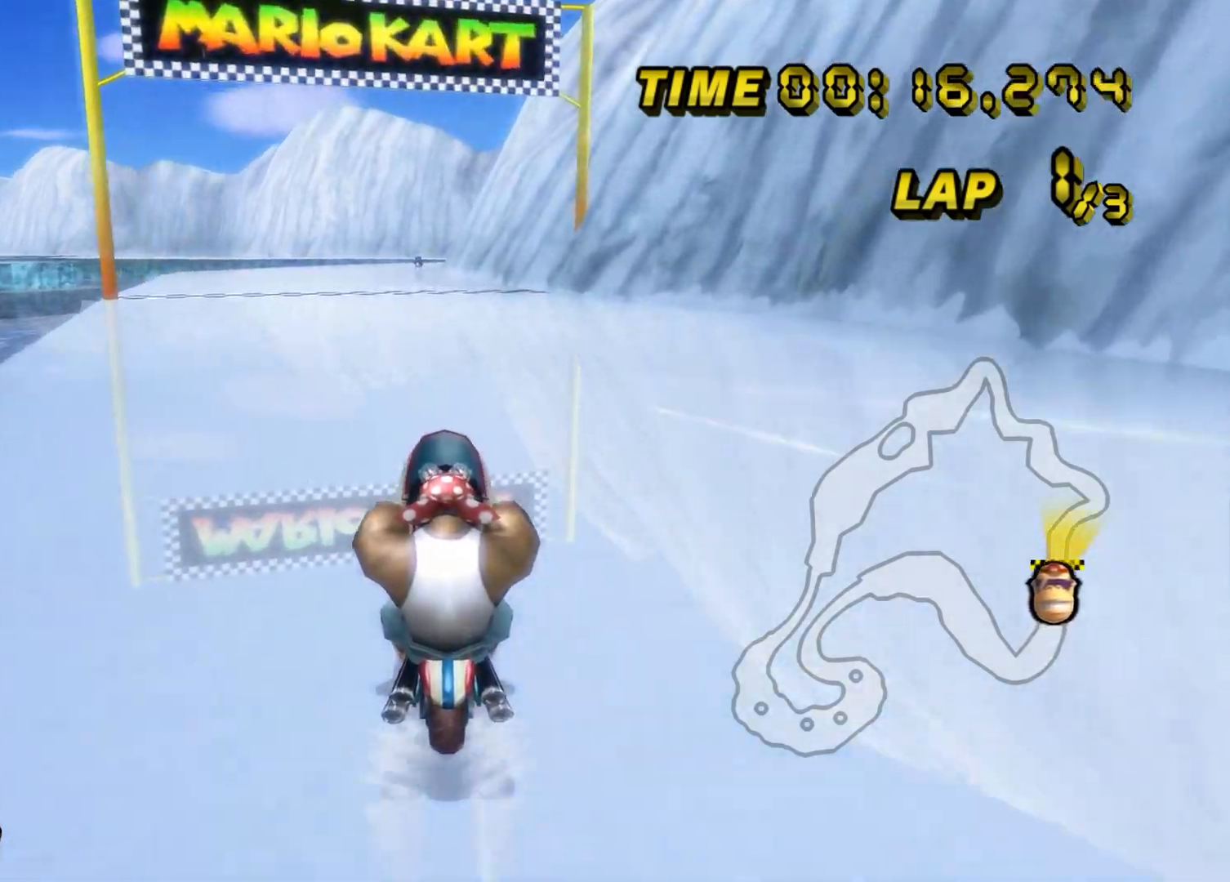
{"buttons": ["C"], "left_stick": "center", "events": []}
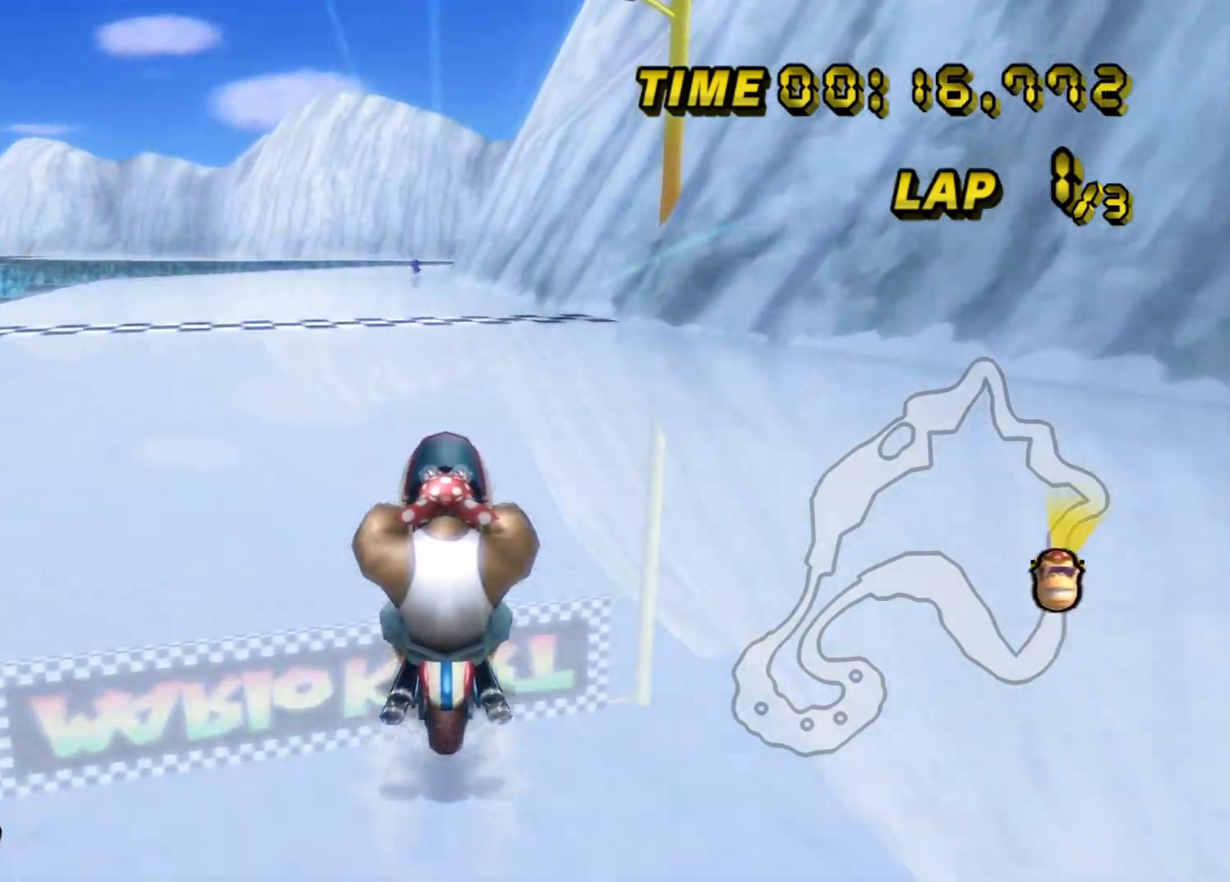
{"buttons": ["C"], "left_stick": "center", "events": []}
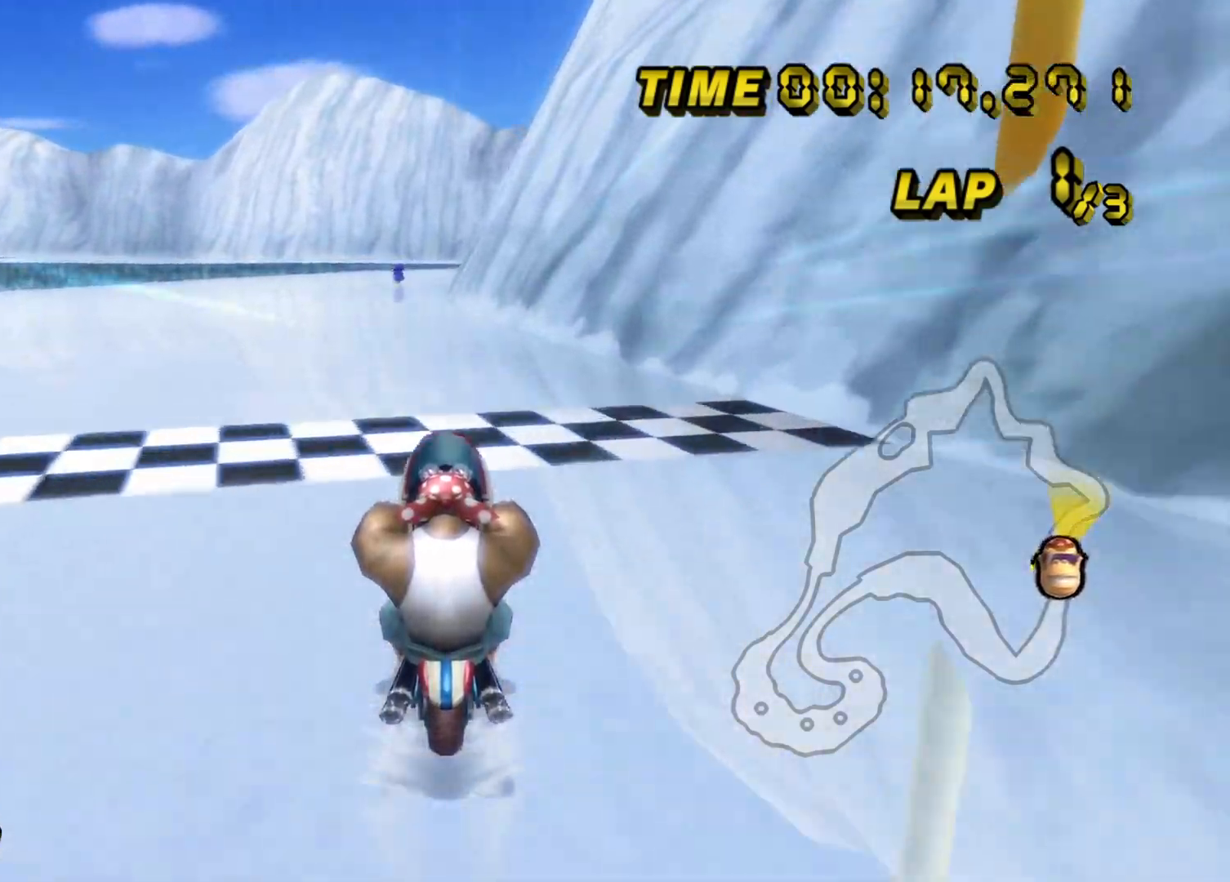
{"buttons": ["C", "Z"], "left_stick": "center", "events": [[217, "Z", "down"], [400, "left_stick", "left"], [500, "left_stick", "center"]]}
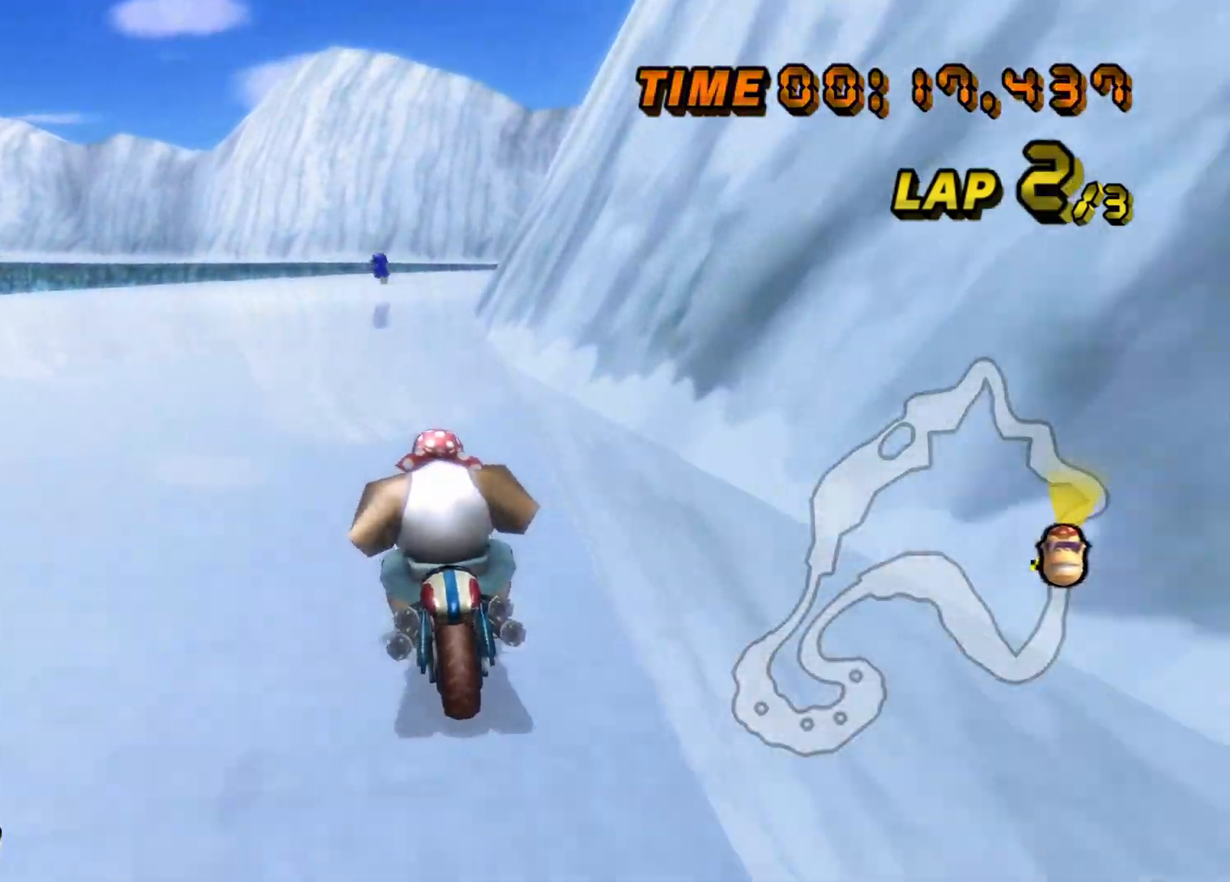
{"buttons": ["C", "Z"], "left_stick": "center", "events": [[134, "Z", "up"], [201, "Z", "down"], [301, "left_stick", "right"], [501, "left_stick", "center"]]}
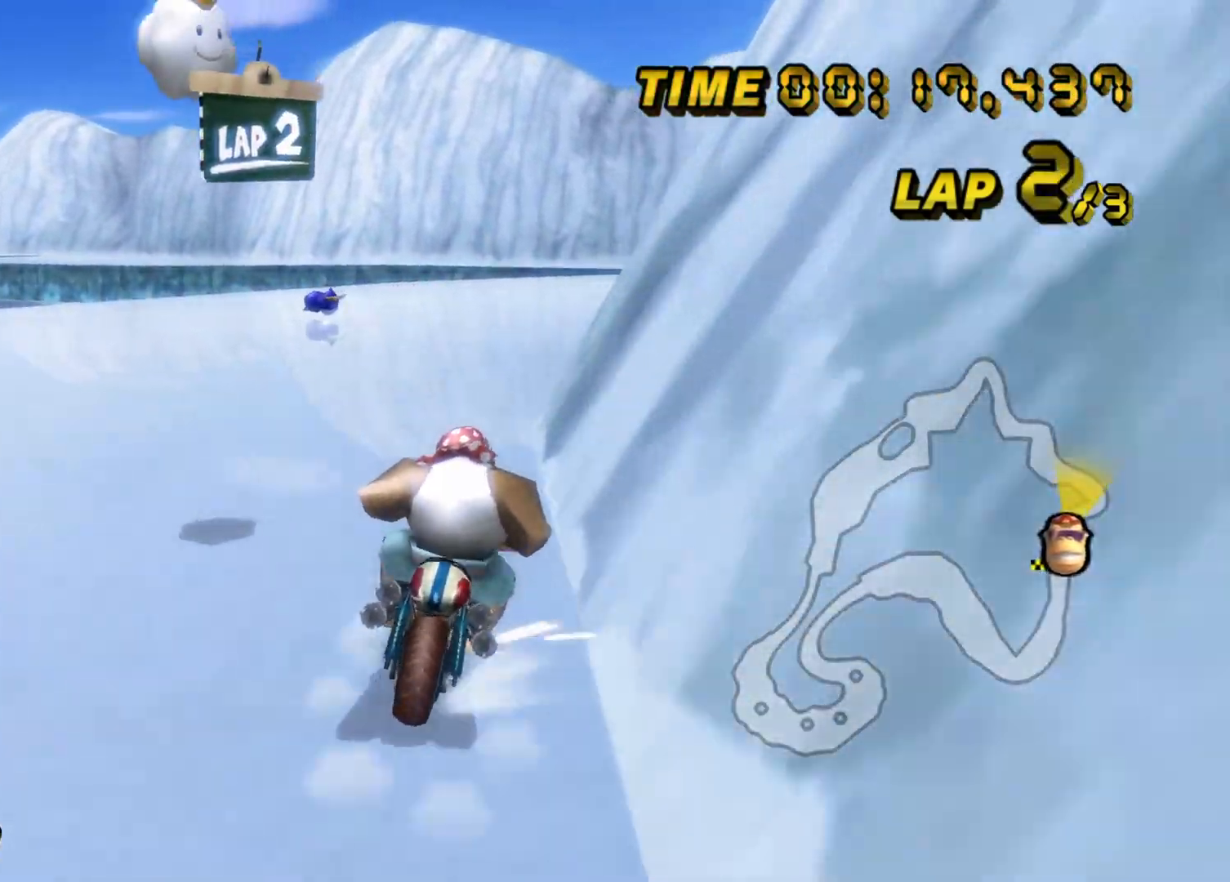
{"buttons": ["C"], "left_stick": "right", "events": [[50, "left_stick", "right"], [484, "Z", "up"]]}
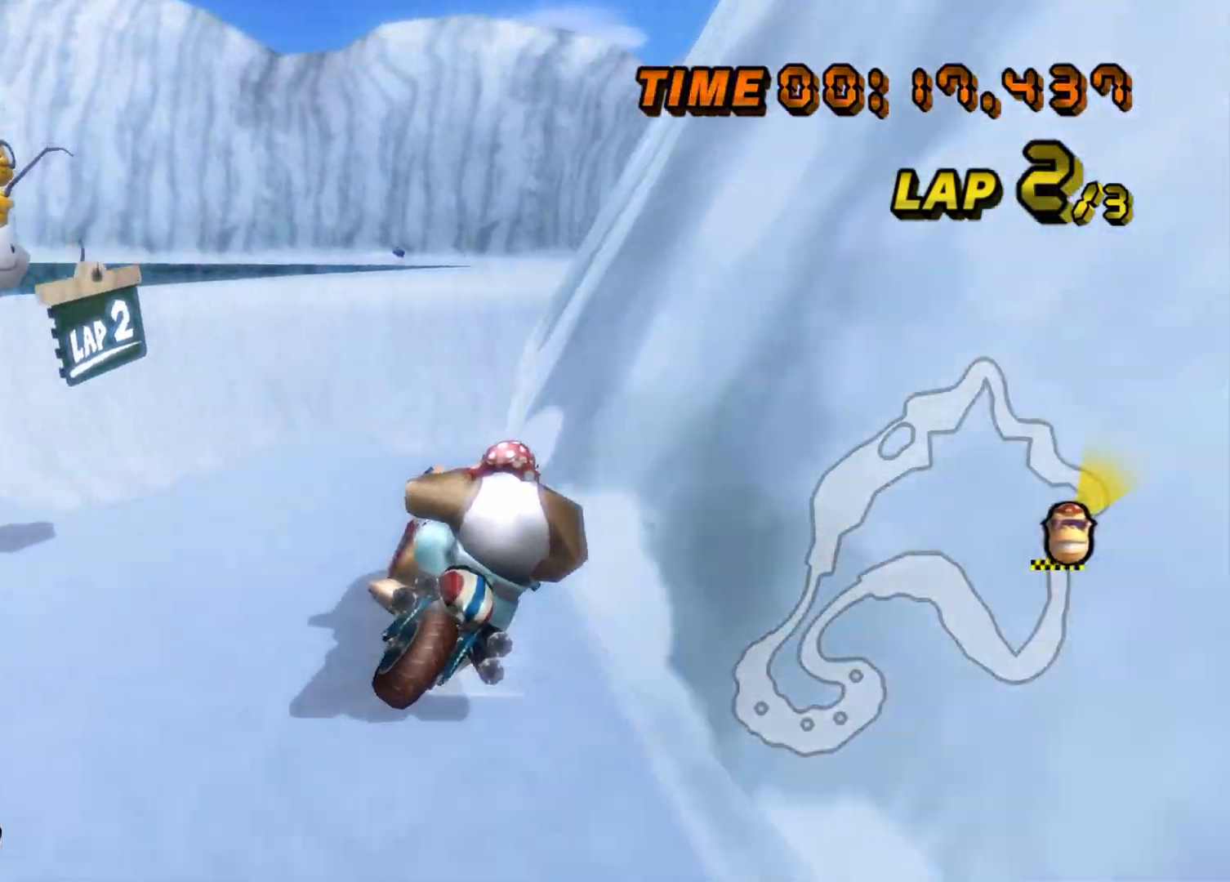
{"buttons": ["C", "Z"], "left_stick": "up-left", "events": [[17, "left_stick", "center"], [167, "Z", "down"], [384, "left_stick", "left"], [451, "left_stick", "up-left"]]}
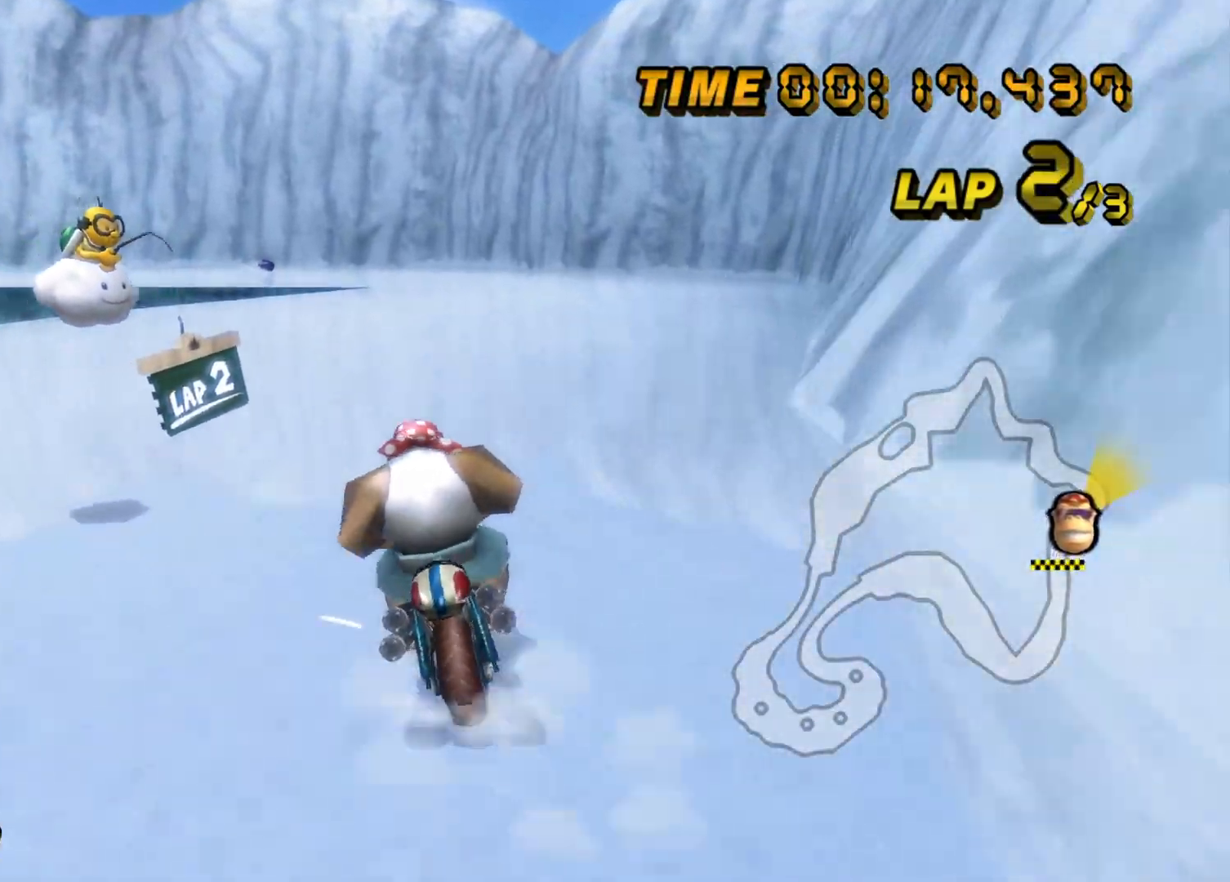
{"buttons": ["C", "Z"], "left_stick": "up-left", "events": []}
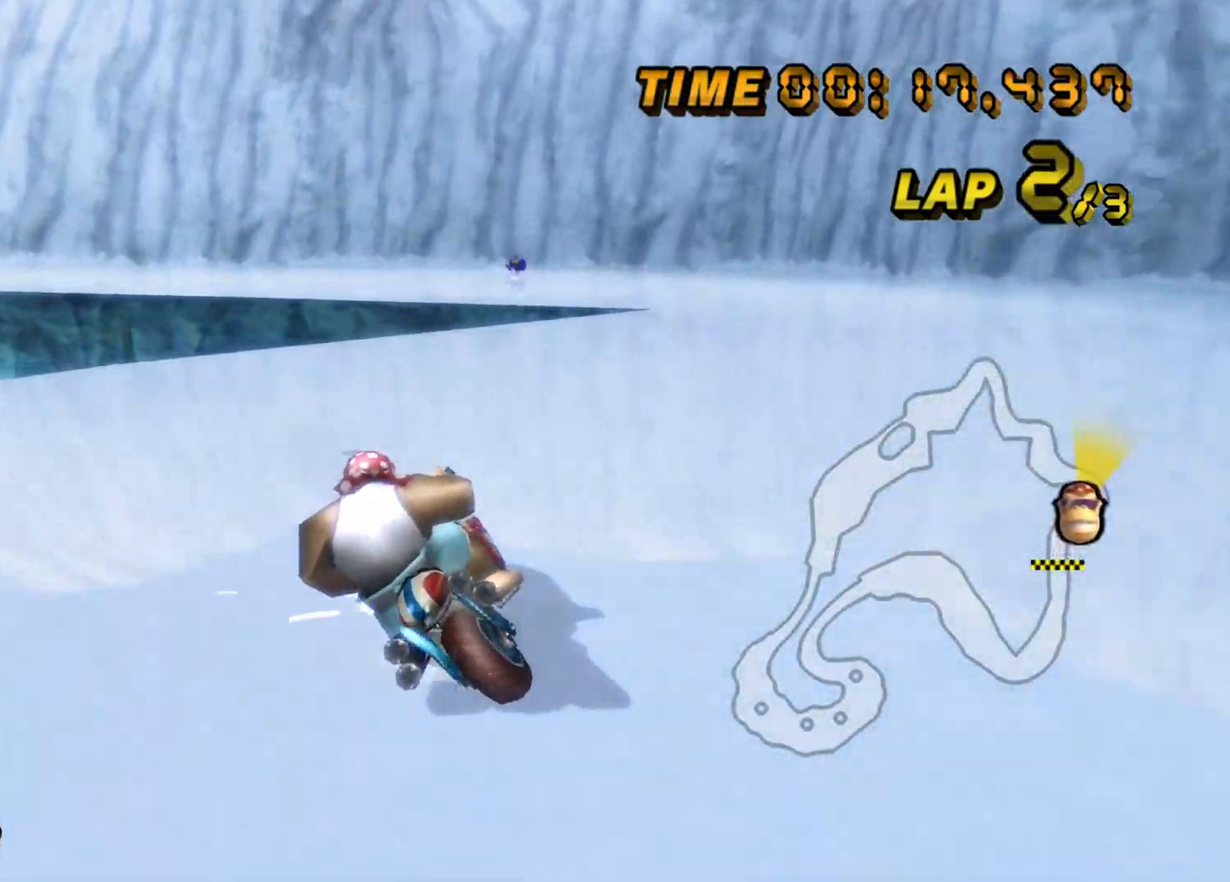
{"buttons": ["C", "Z"], "left_stick": "center", "events": [[251, "Z", "up"], [317, "left_stick", "center"], [484, "Z", "down"]]}
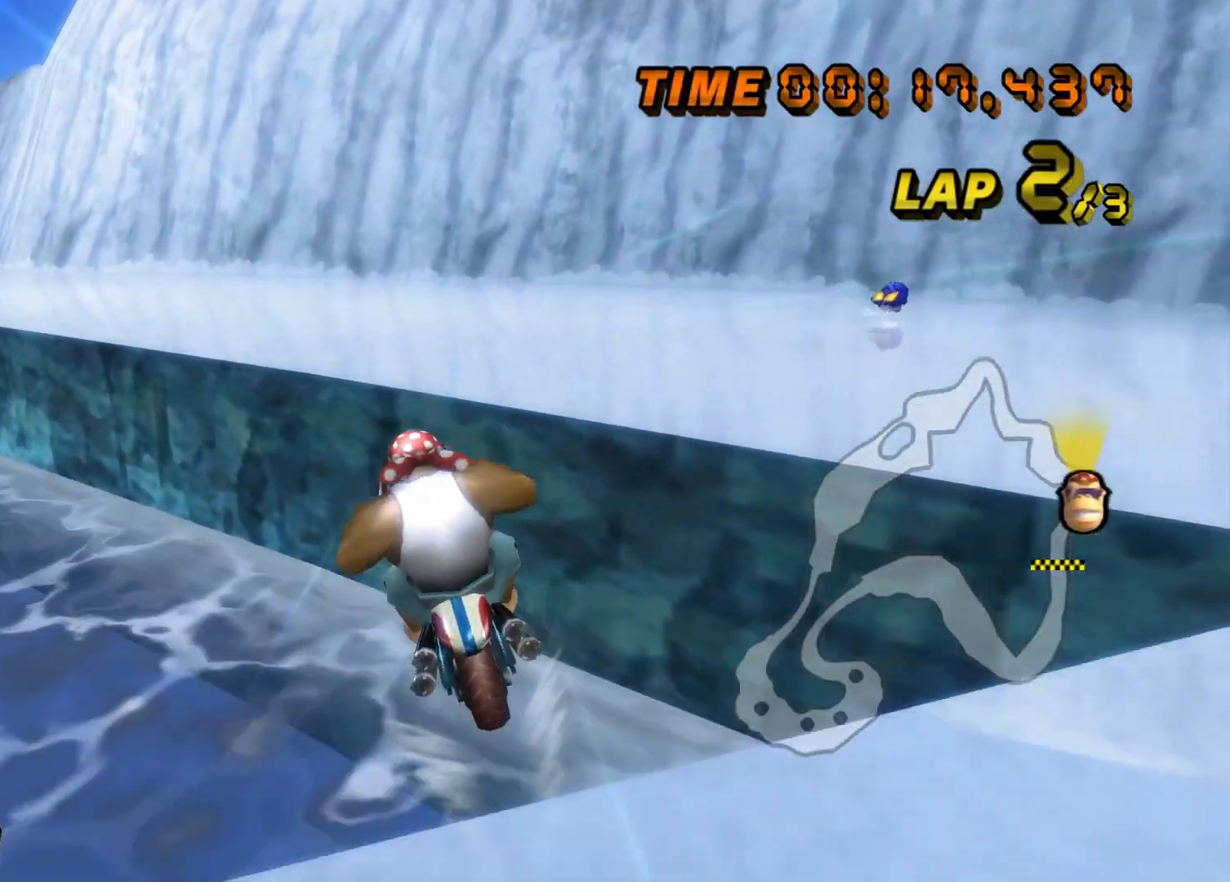
{"buttons": ["C", "Z"], "left_stick": "left", "events": [[17, "left_stick", "left"]]}
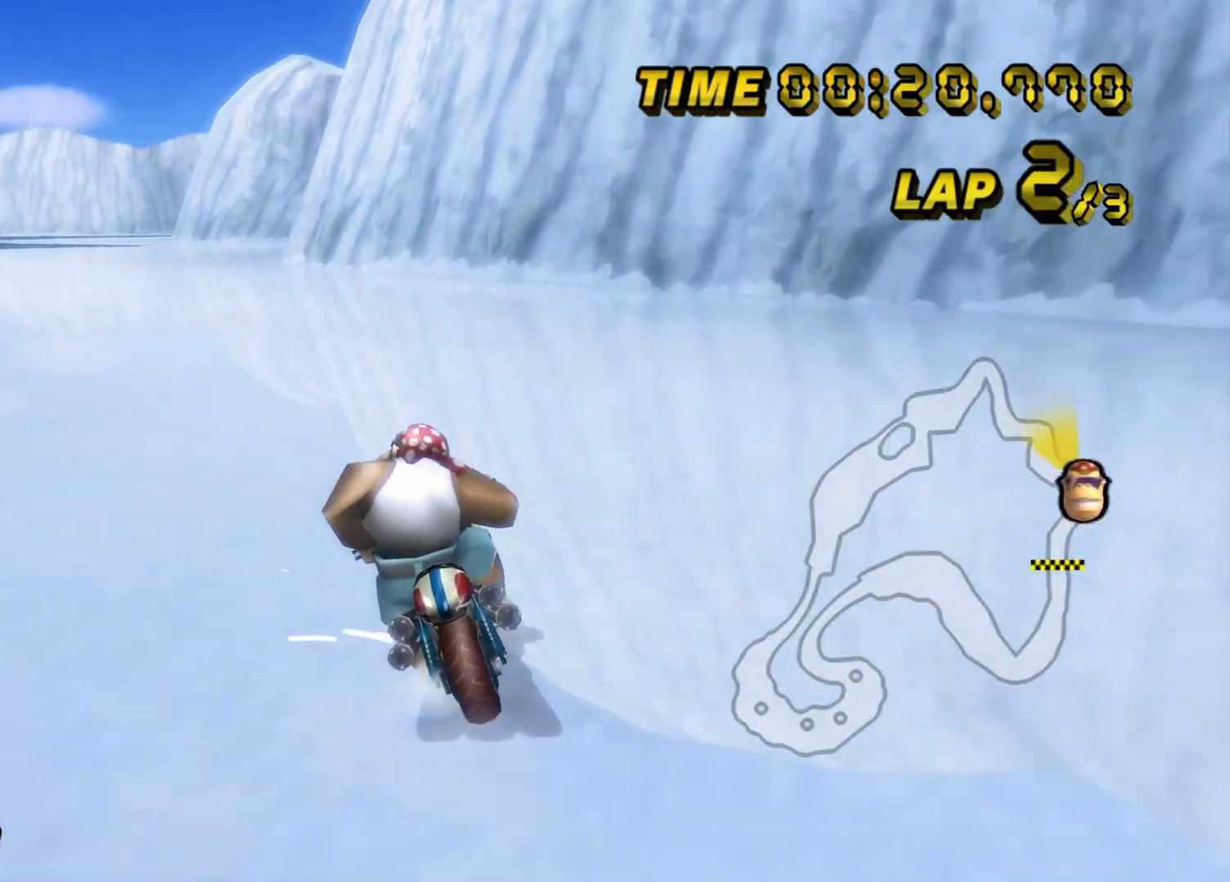
{"buttons": ["C", "Z"], "left_stick": "left", "events": []}
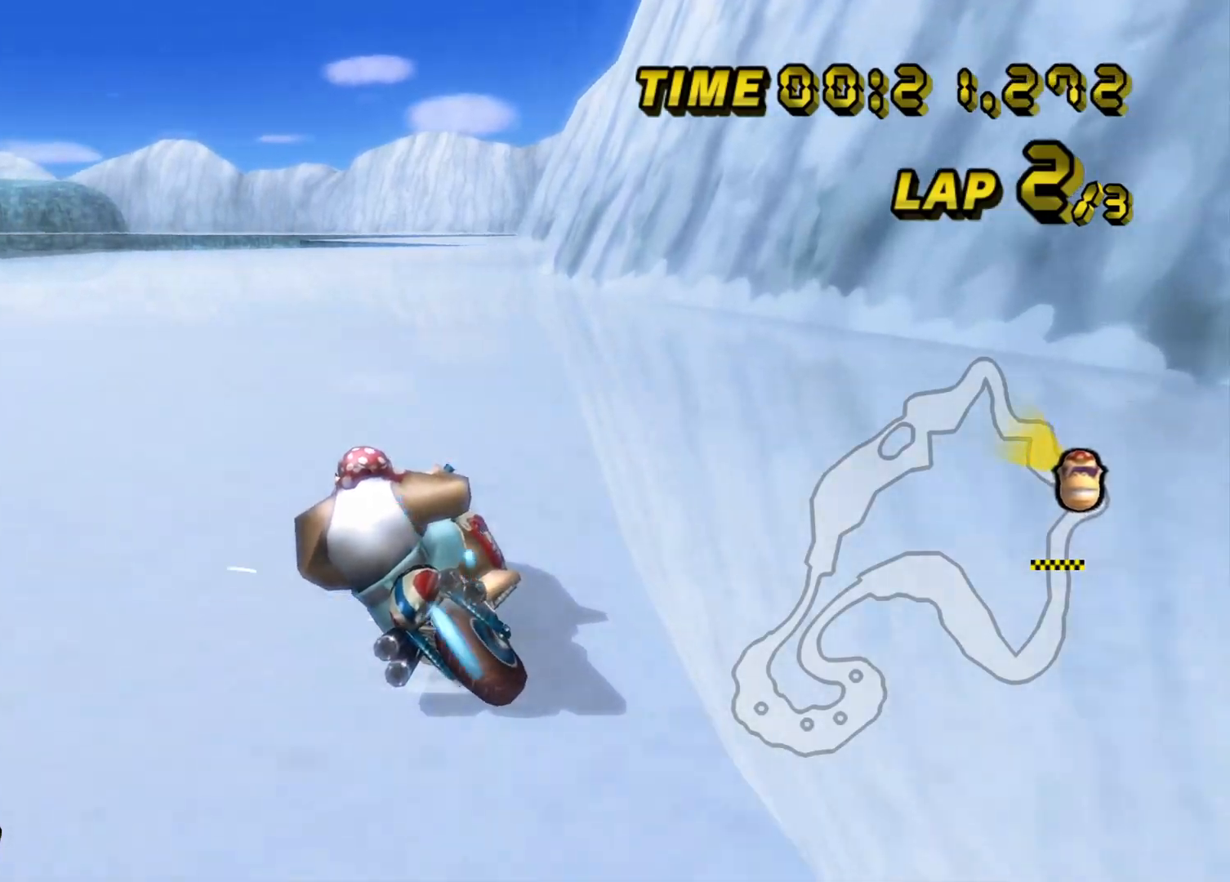
{"buttons": ["C", "Z"], "left_stick": "right", "events": [[317, "Z", "up"], [317, "left_stick", "right"], [367, "Z", "down"]]}
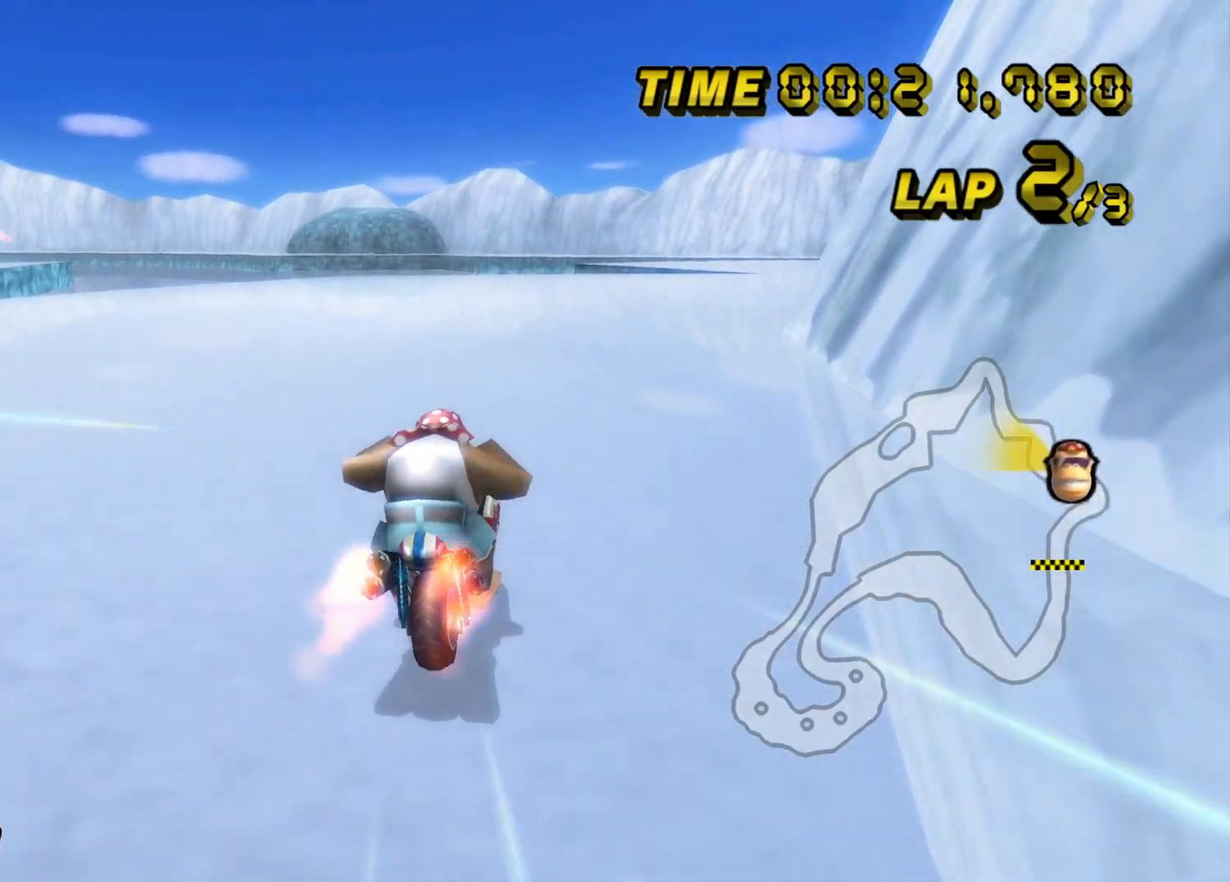
{"buttons": ["C"], "left_stick": "center", "events": [[217, "Z", "up"], [284, "left_stick", "center"]]}
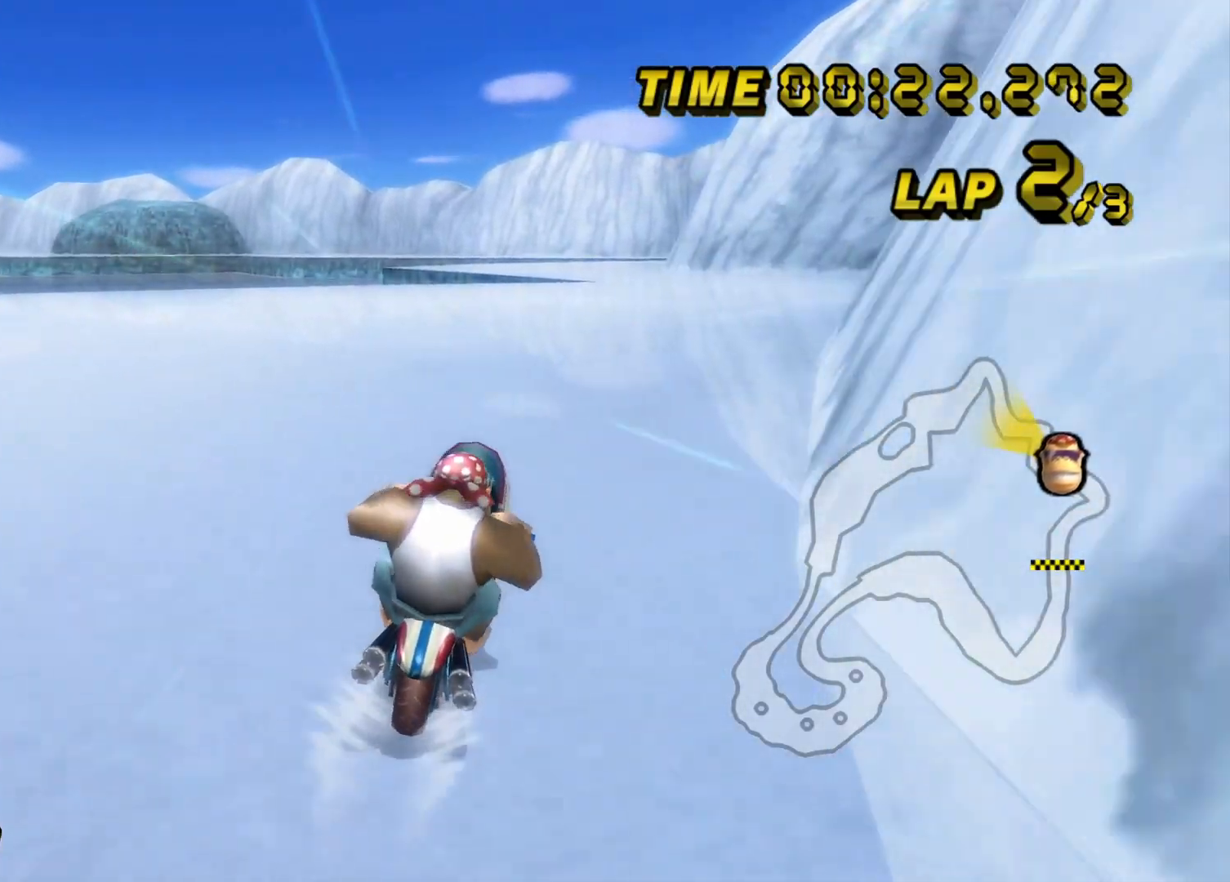
{"buttons": ["C"], "left_stick": "center", "events": []}
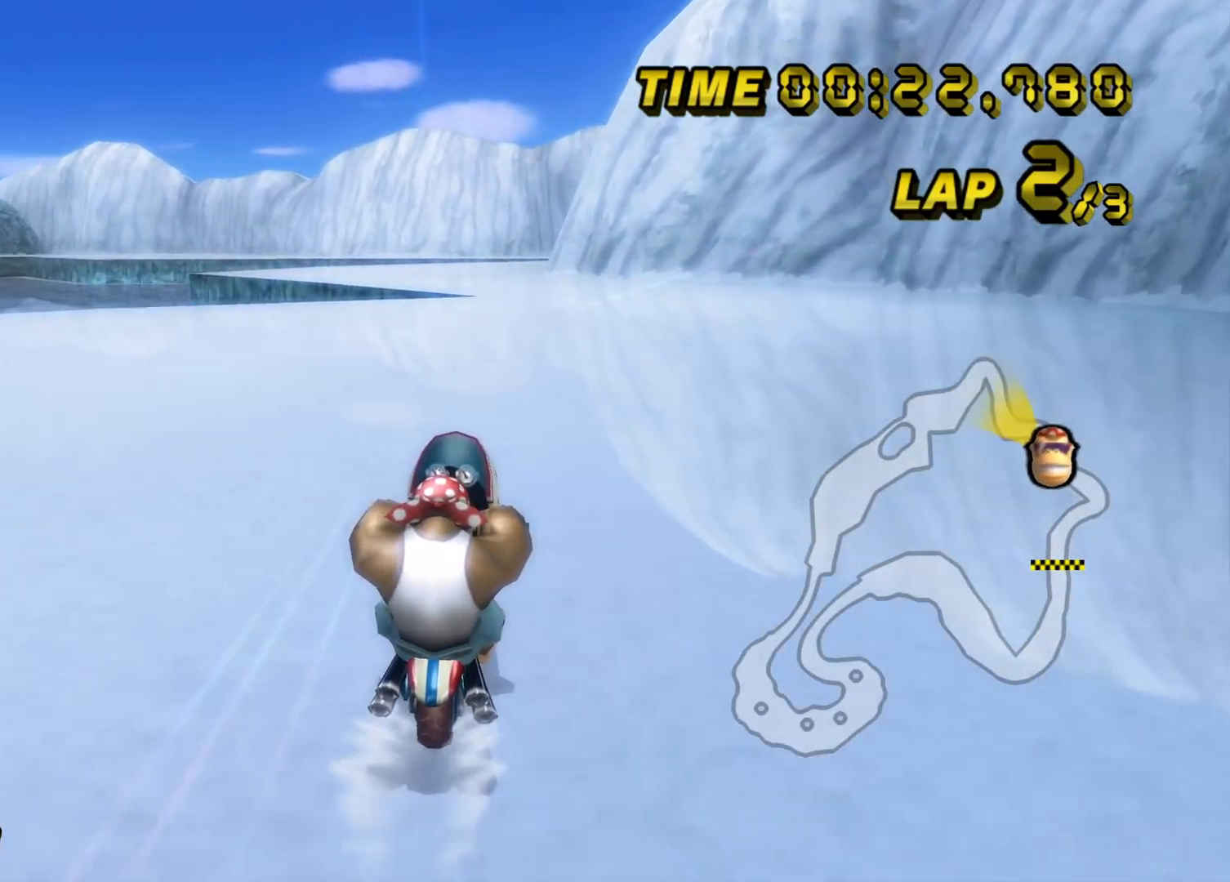
{"buttons": ["C"], "left_stick": "center", "events": []}
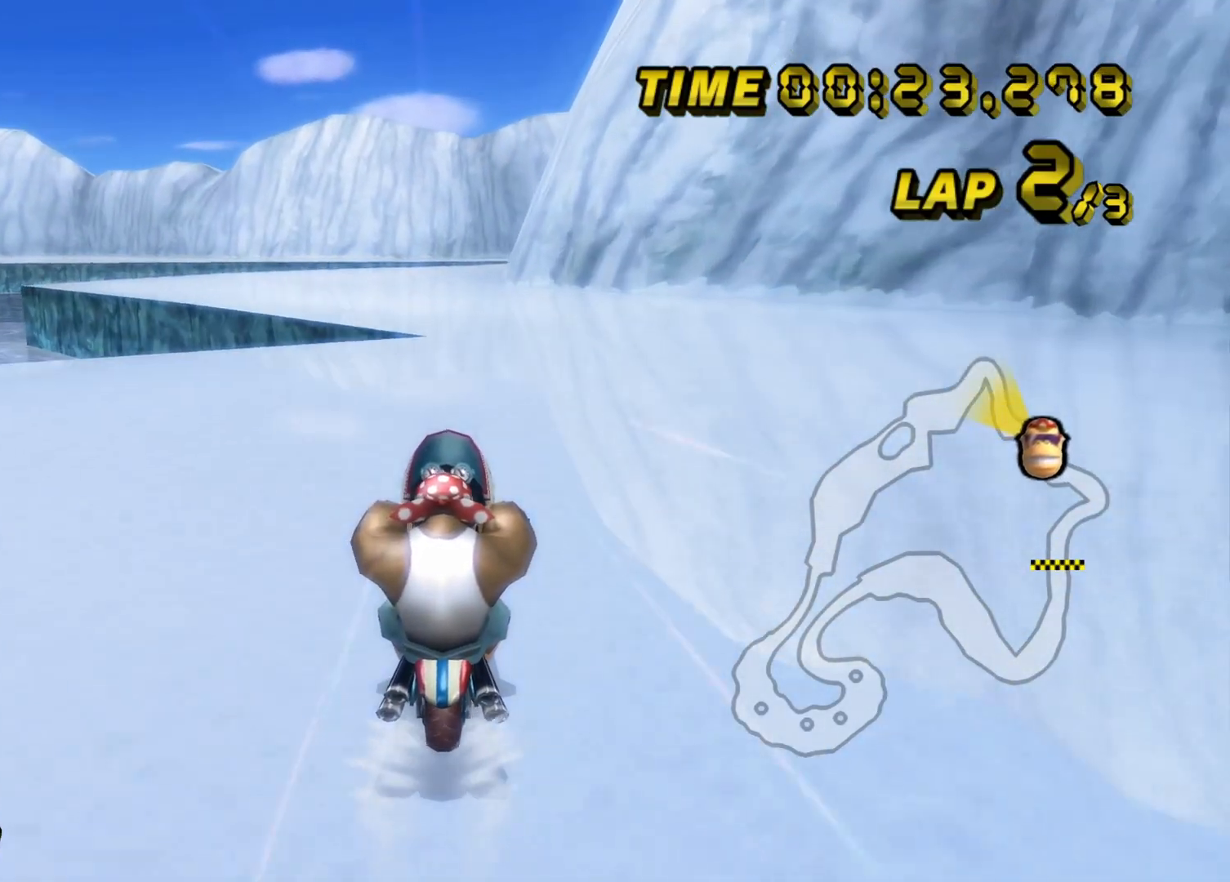
{"buttons": ["C"], "left_stick": "center", "events": []}
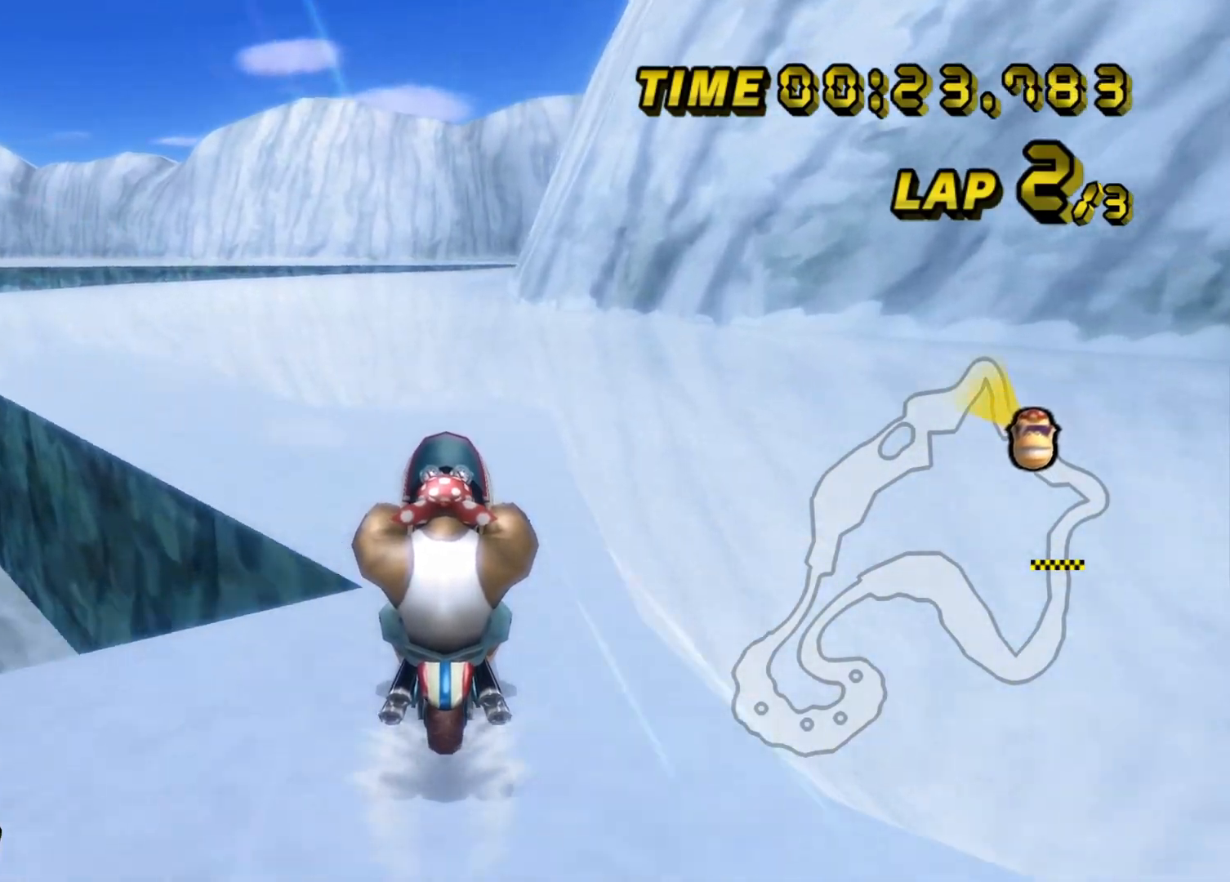
{"buttons": ["C"], "left_stick": "center", "events": []}
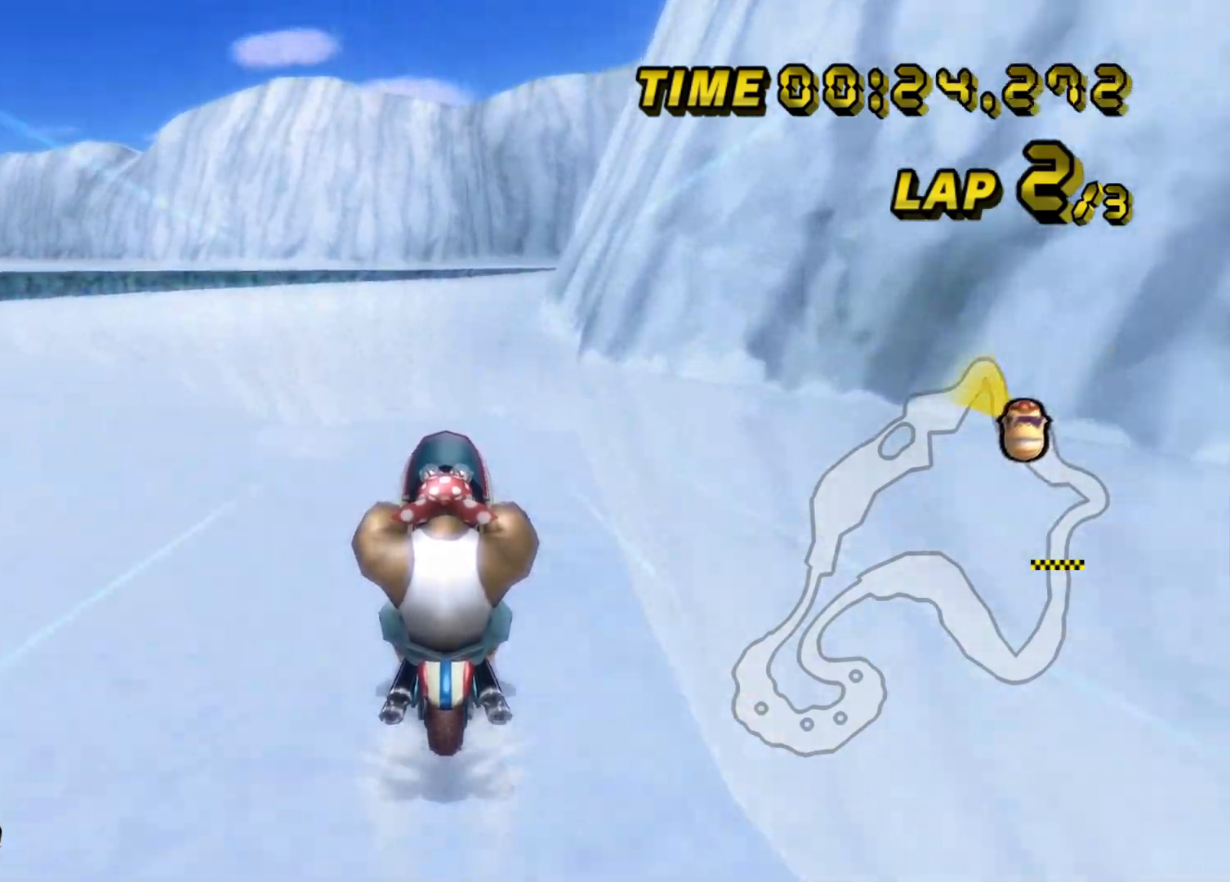
{"buttons": ["C", "Z"], "left_stick": "right", "events": [[184, "Z", "down"], [184, "left_stick", "right"]]}
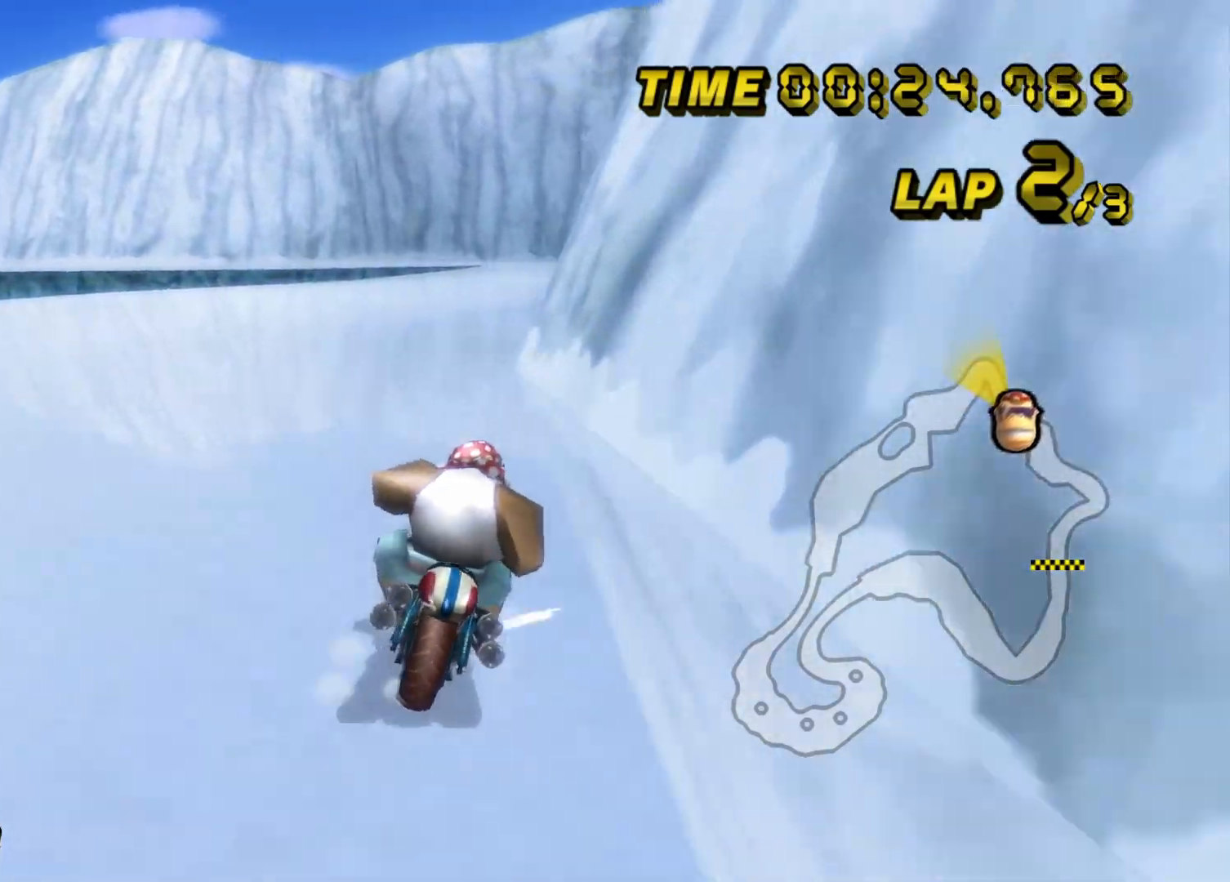
{"buttons": ["C", "Z"], "left_stick": "center", "events": [[150, "Z", "up"], [233, "left_stick", "center"], [417, "Z", "down"]]}
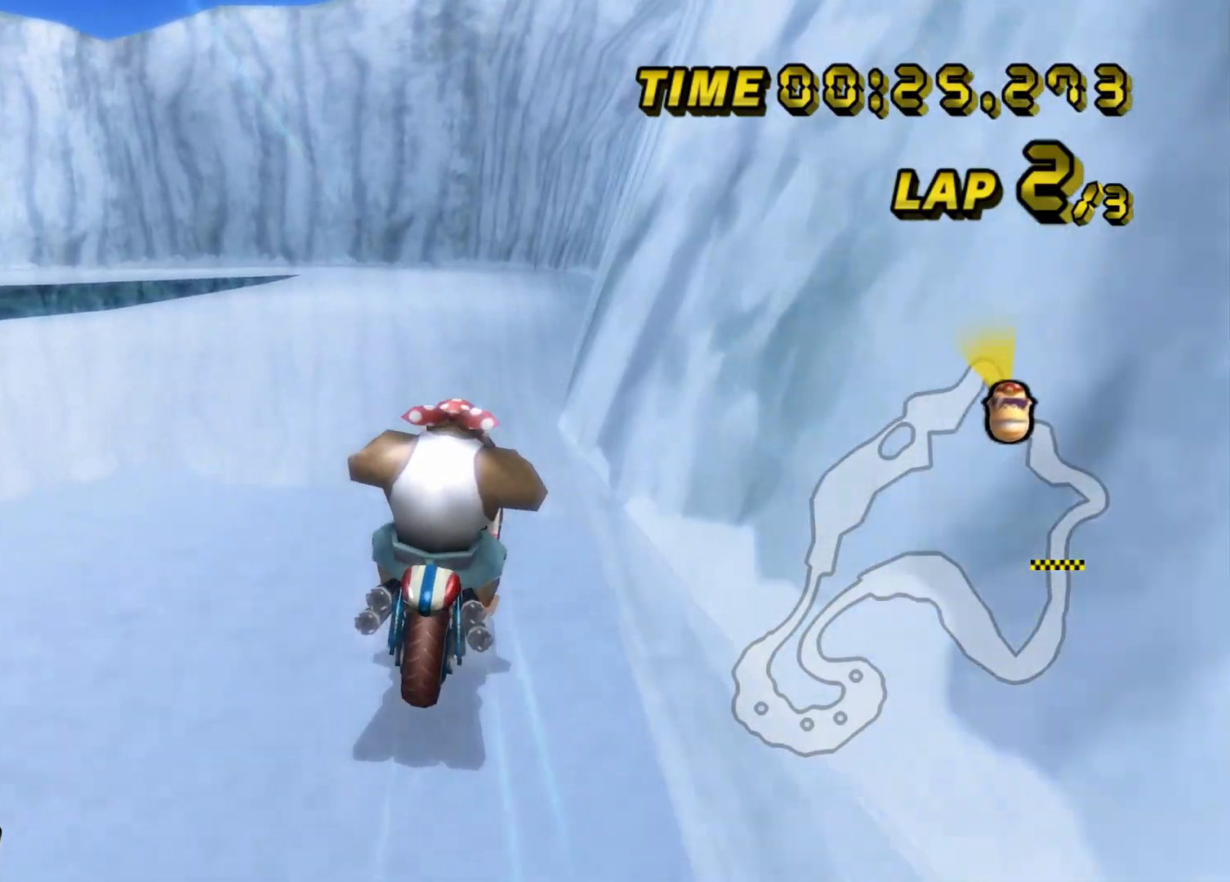
{"buttons": ["C", "Z"], "left_stick": "up-left", "events": [[150, "left_stick", "up-left"]]}
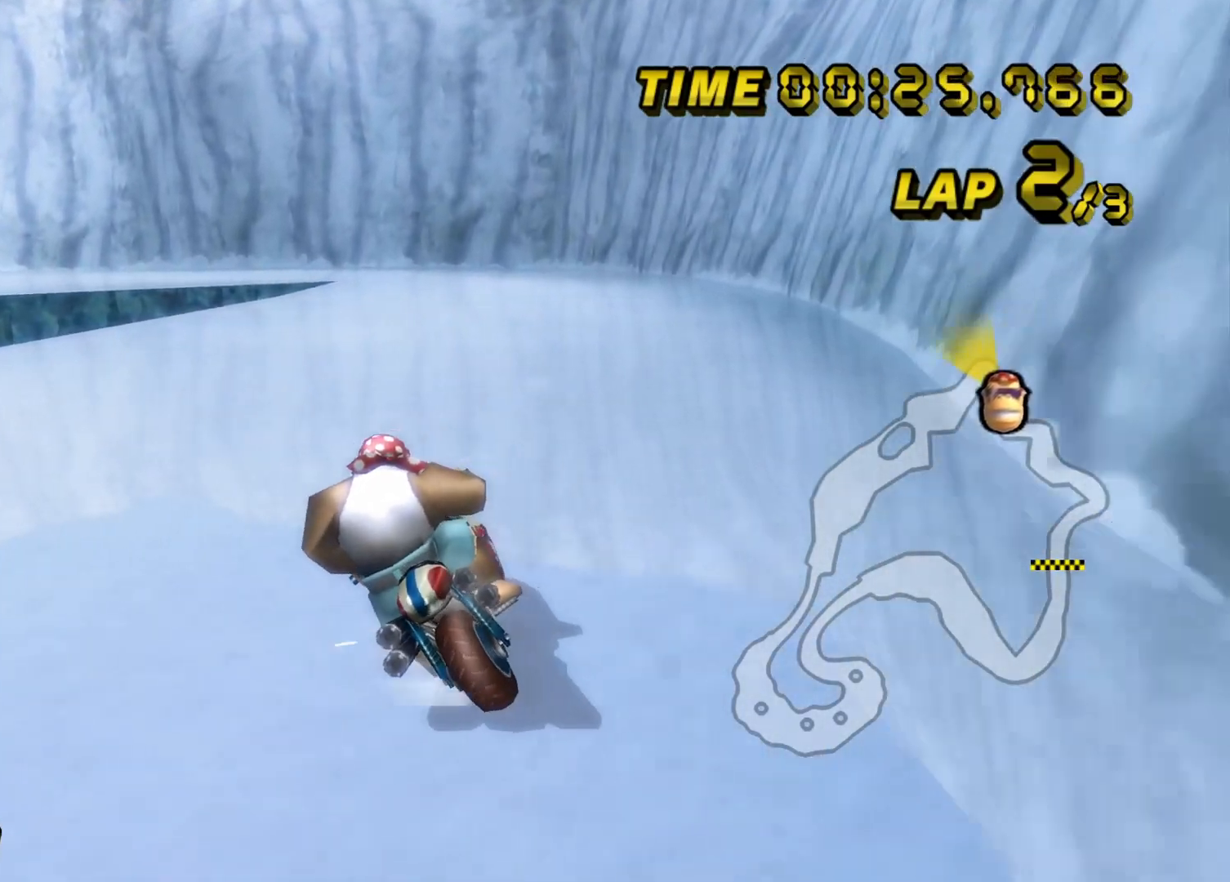
{"buttons": ["C", "Z"], "left_stick": "left", "events": [[450, "left_stick", "left"]]}
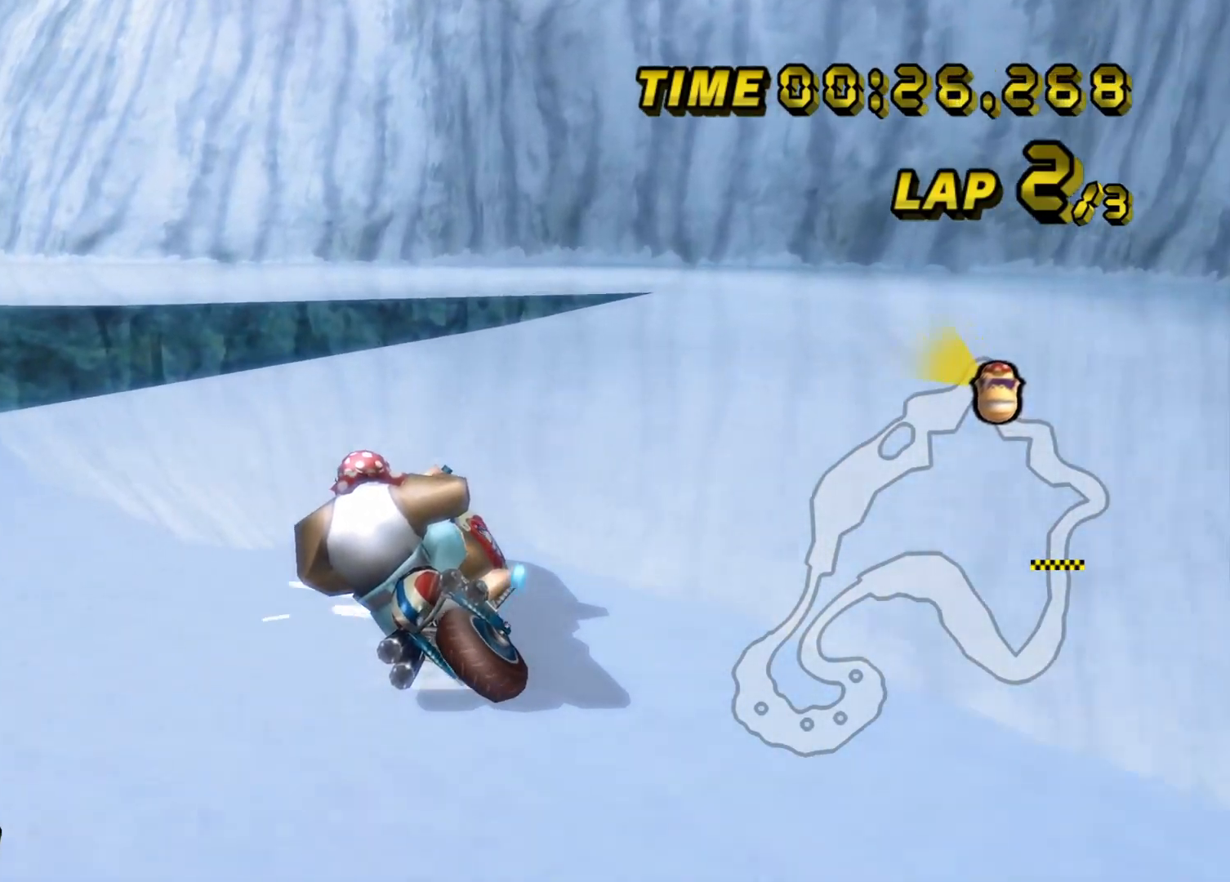
{"buttons": ["C", "Z"], "left_stick": "left", "events": [[217, "Z", "up"], [434, "Z", "down"]]}
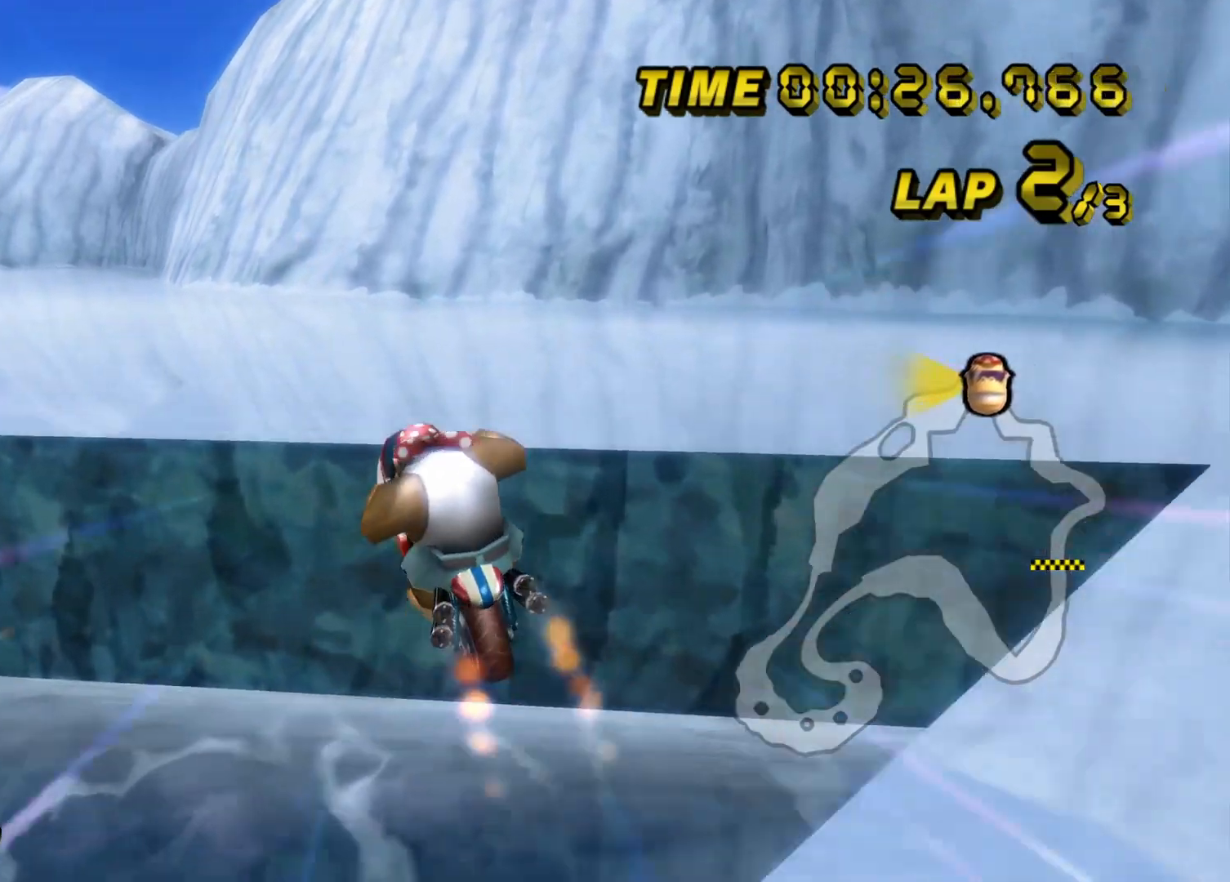
{"buttons": ["C", "Z"], "left_stick": "left", "events": []}